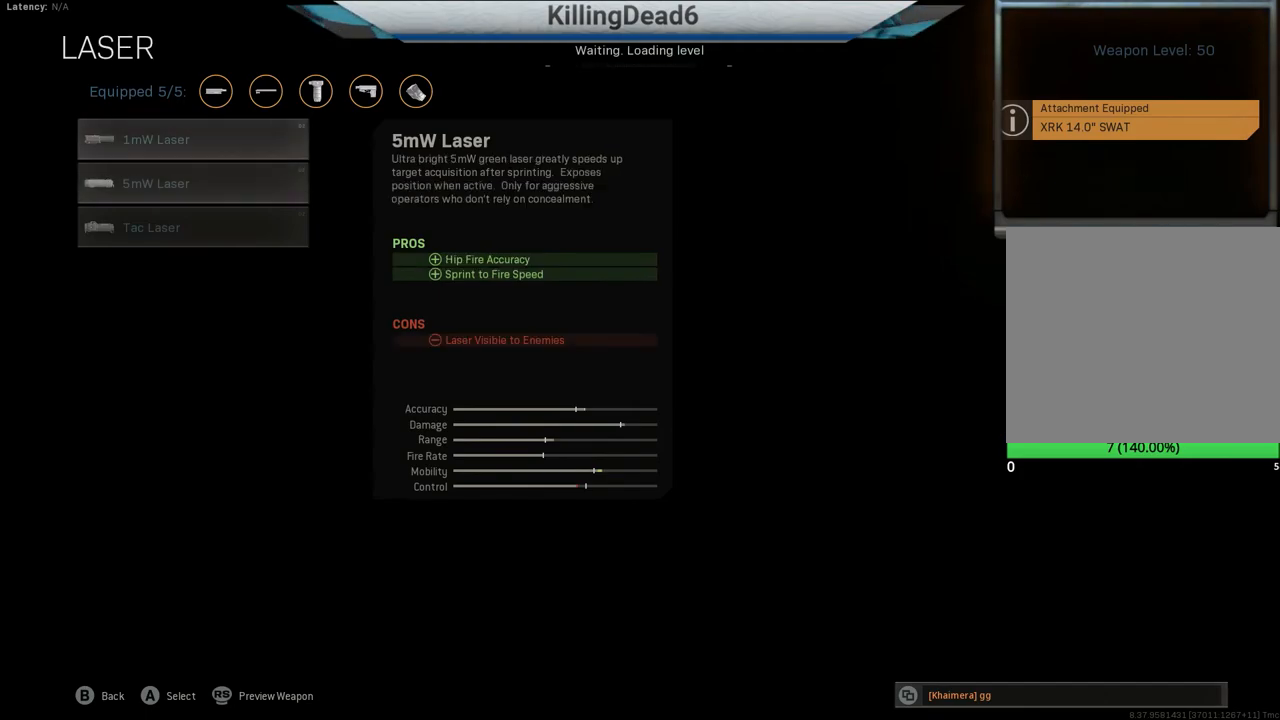
Gameplay with a controller (PlayStation layout); each line is a JSON object with the inputs held at the frame after it. "events" lists button and stick changes between this image and that frame as [ms after this image, input, new state], when the widget could be followed in between.
{"buttons": [], "left_stick": "center", "right_stick": "center", "events": [[50, "left_stick", "center"], [167, "left_stick", "down"], [317, "left_stick", "center"]]}
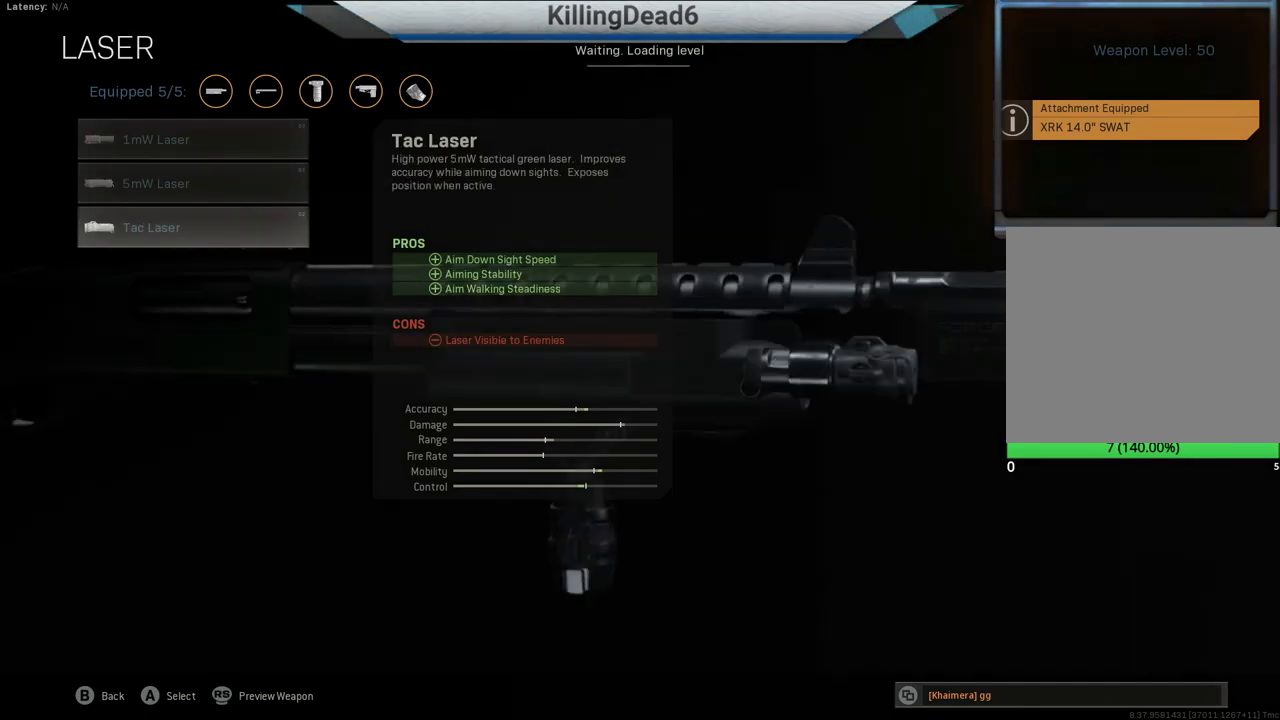
{"buttons": [], "left_stick": "center", "right_stick": "center", "events": []}
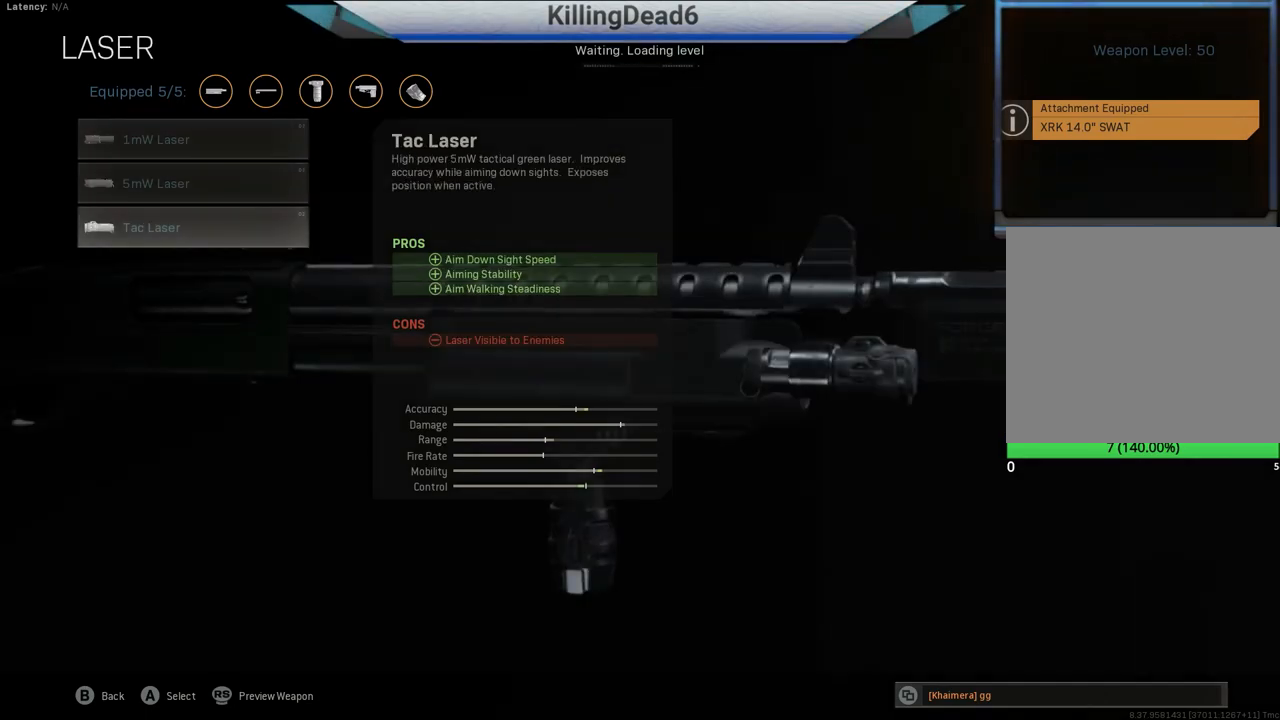
{"buttons": [], "left_stick": "center", "right_stick": "center", "events": [[33, "CIRCLE", "down"], [150, "CIRCLE", "up"], [250, "left_stick", "right"], [417, "left_stick", "center"]]}
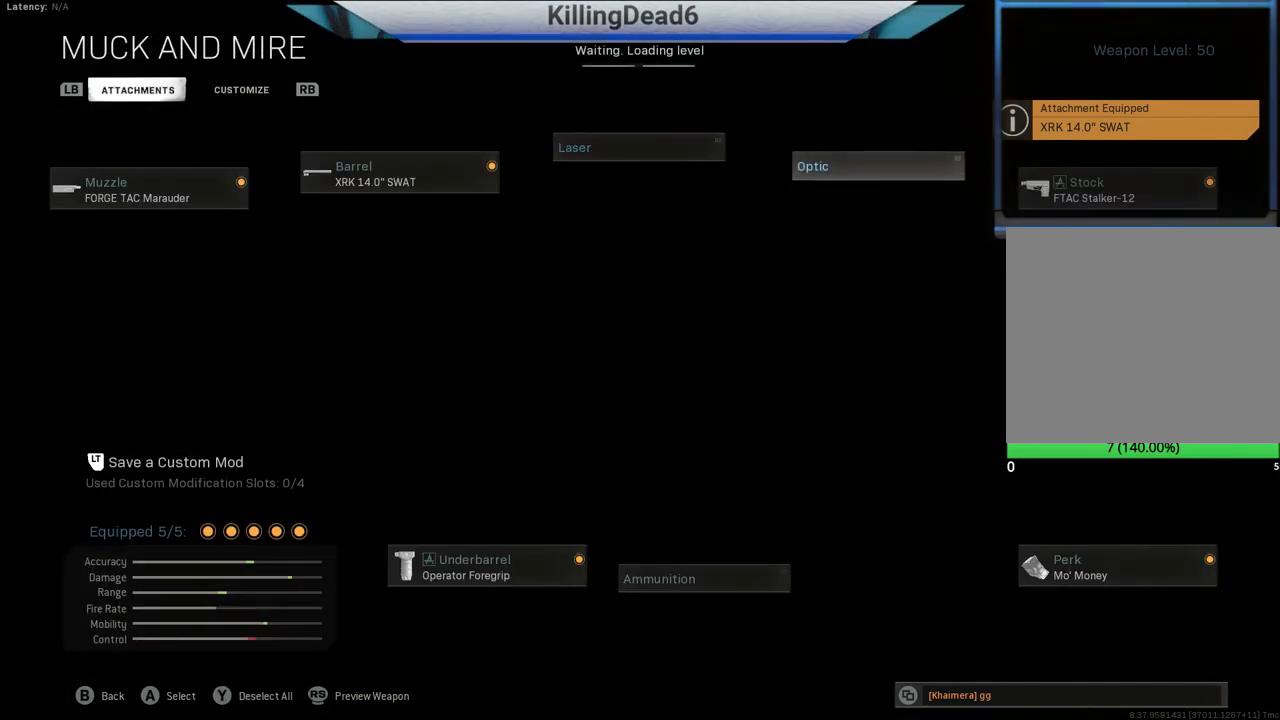
{"buttons": [], "left_stick": "center", "right_stick": "center", "events": [[117, "left_stick", "right"], [317, "left_stick", "center"]]}
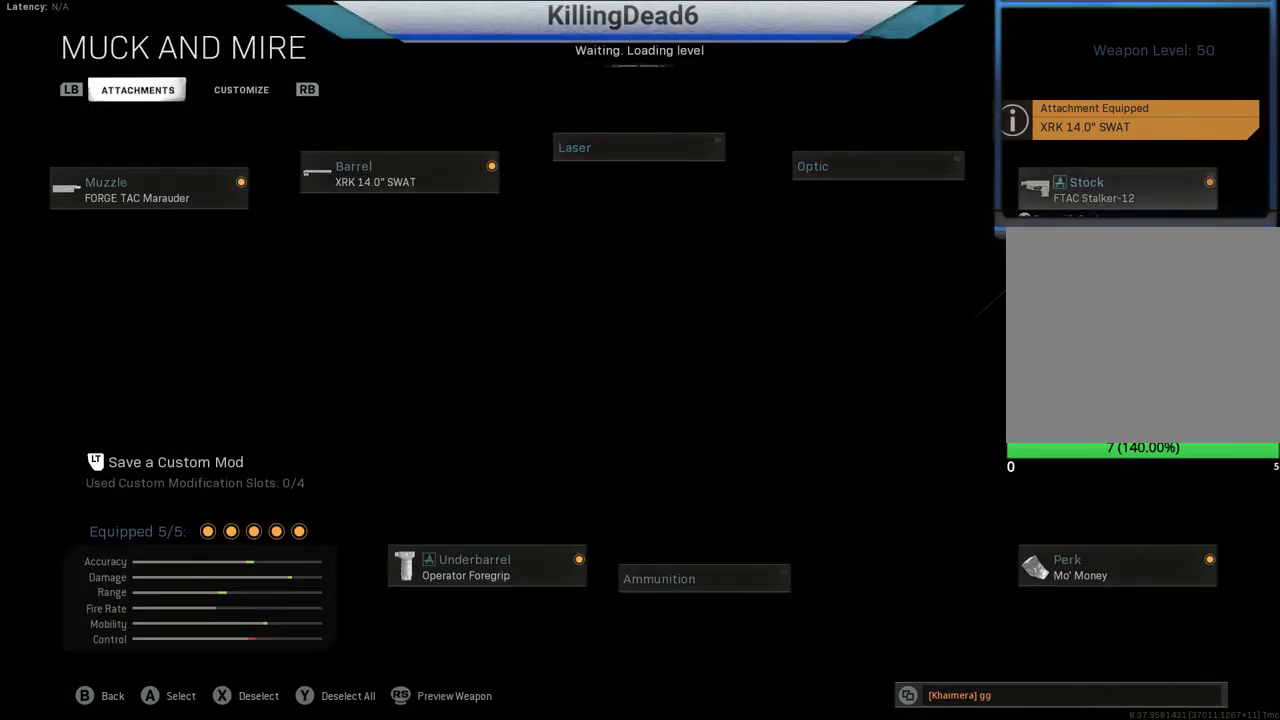
{"buttons": [], "left_stick": "center", "right_stick": "center", "events": [[50, "CROSS", "down"], [200, "CROSS", "up"]]}
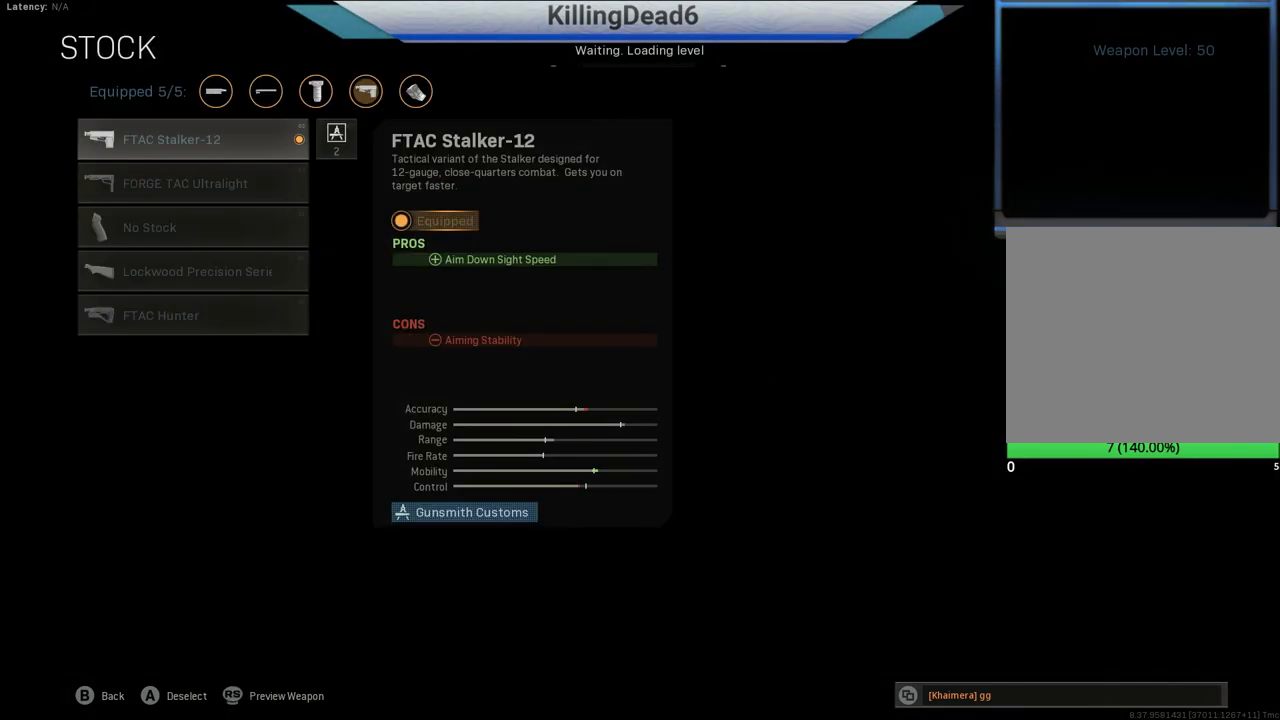
{"buttons": [], "left_stick": "center", "right_stick": "center", "events": [[100, "left_stick", "down"], [267, "left_stick", "center"], [333, "left_stick", "down"], [467, "left_stick", "center"]]}
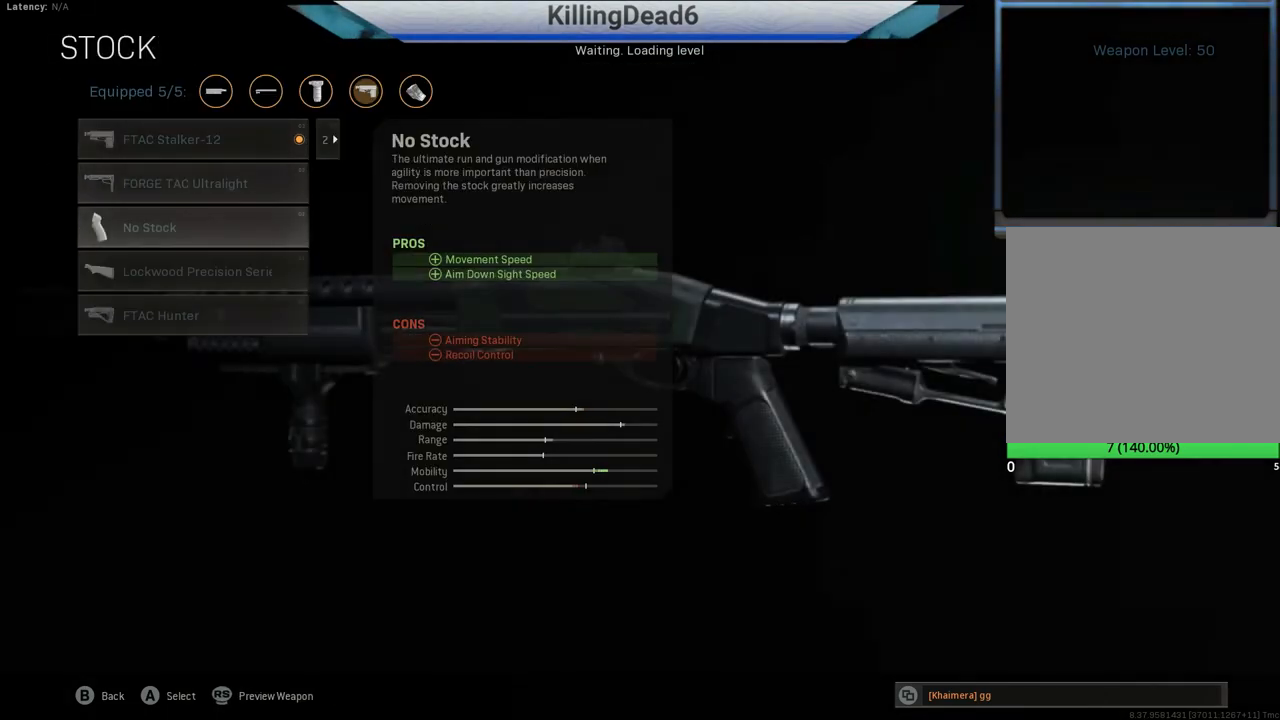
{"buttons": [], "left_stick": "center", "right_stick": "center", "events": [[33, "CROSS", "down"], [133, "CROSS", "up"], [217, "left_stick", "down"], [383, "left_stick", "center"], [400, "CROSS", "down"], [483, "CROSS", "up"]]}
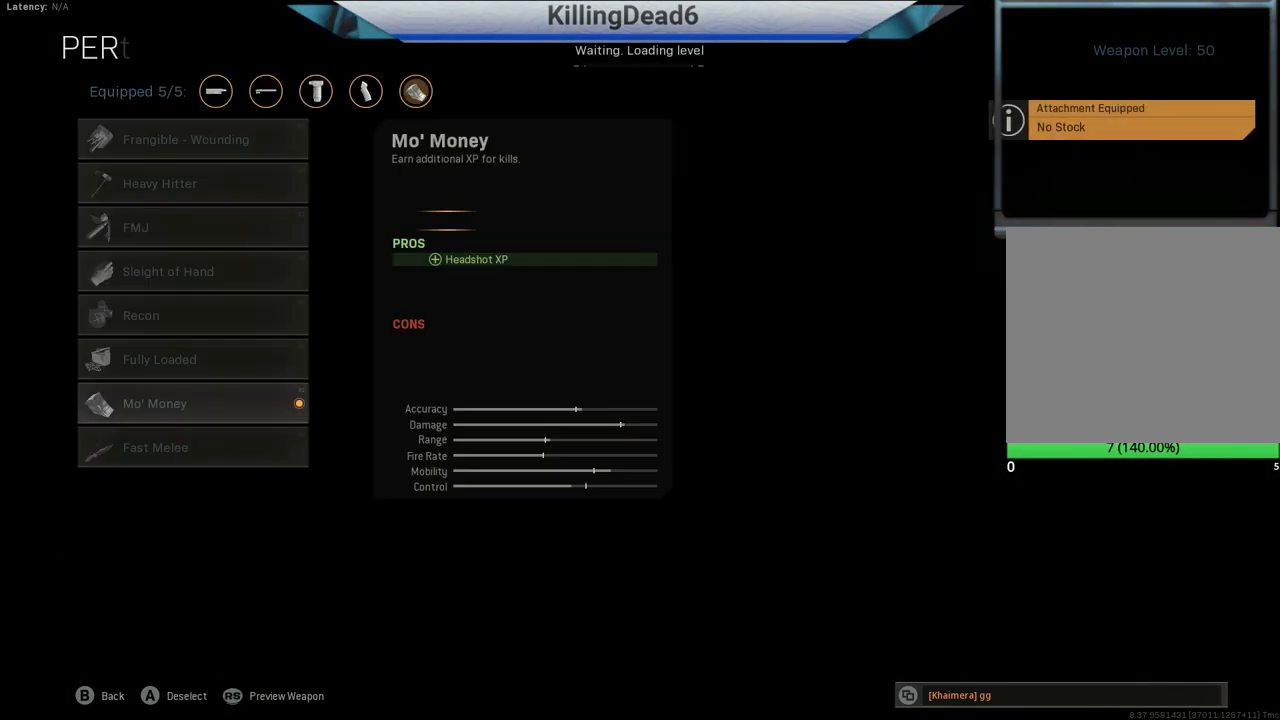
{"buttons": [], "left_stick": "center", "right_stick": "center", "events": []}
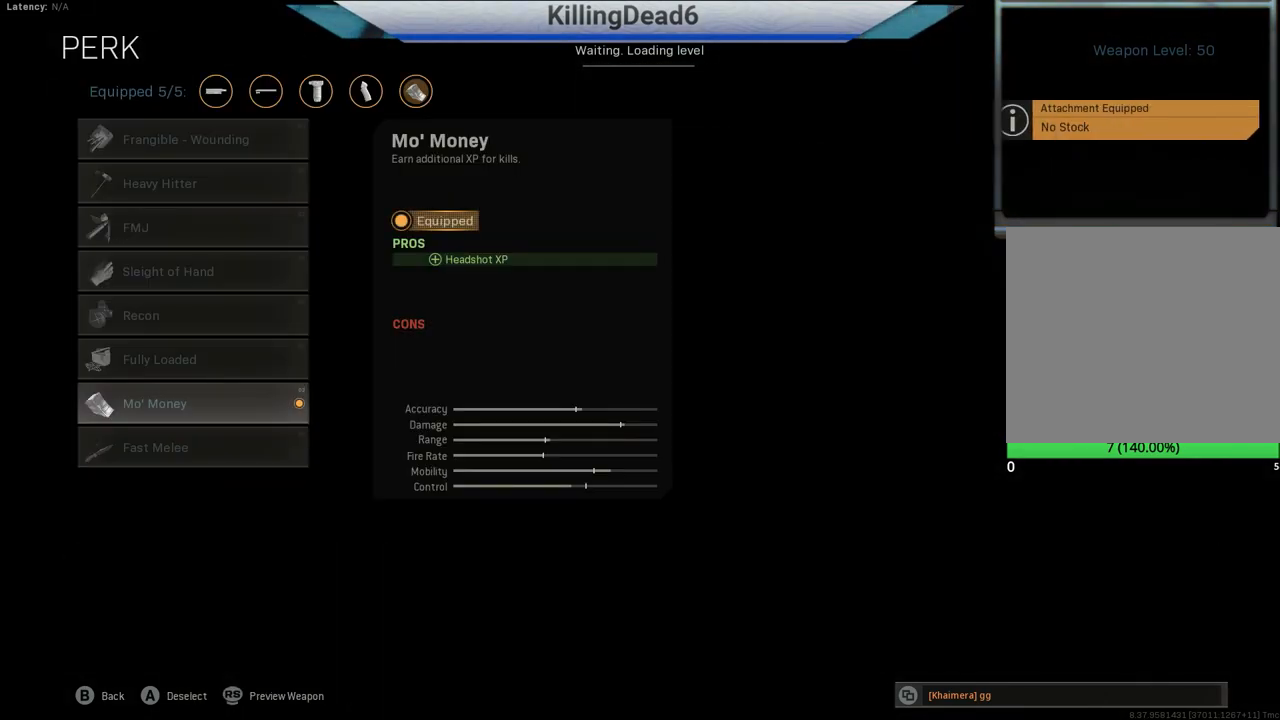
{"buttons": [], "left_stick": "up", "right_stick": "center", "events": [[33, "left_stick", "up"], [167, "left_stick", "center"], [267, "left_stick", "up"], [383, "left_stick", "center"], [483, "left_stick", "up"]]}
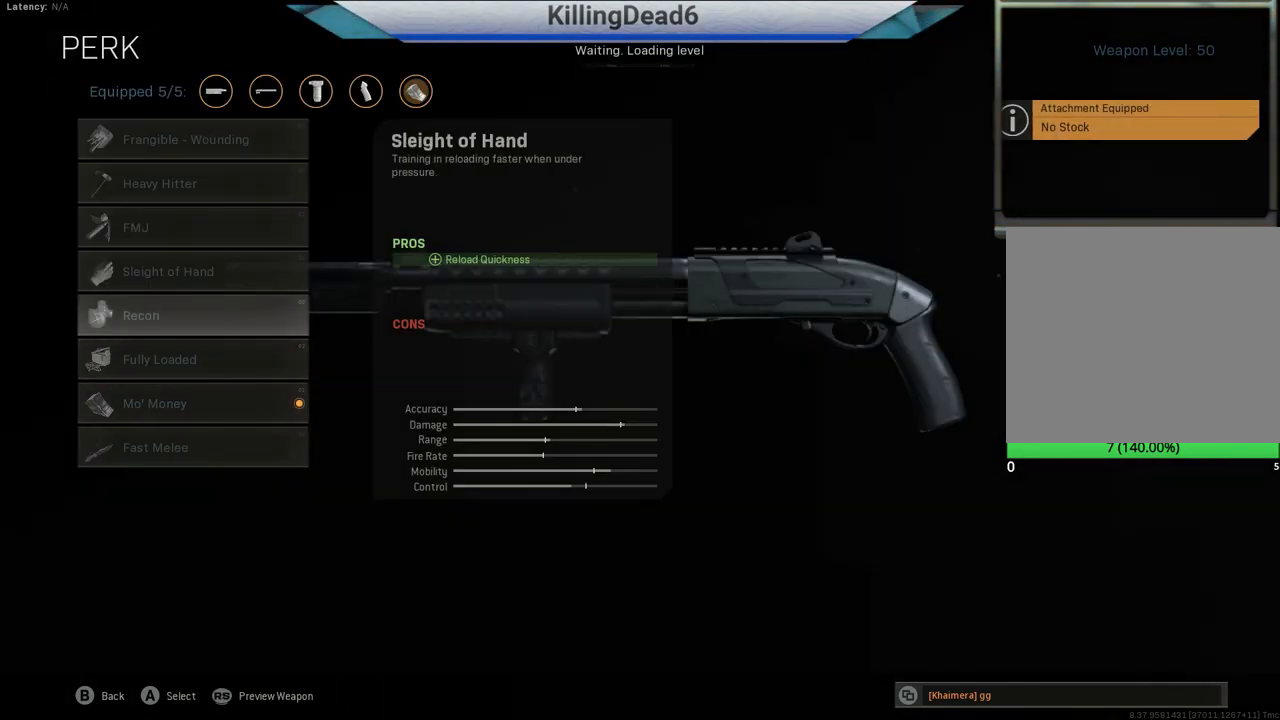
{"buttons": [], "left_stick": "left", "right_stick": "center", "events": [[100, "left_stick", "center"], [133, "CROSS", "down"], [250, "CROSS", "up"], [367, "left_stick", "left"]]}
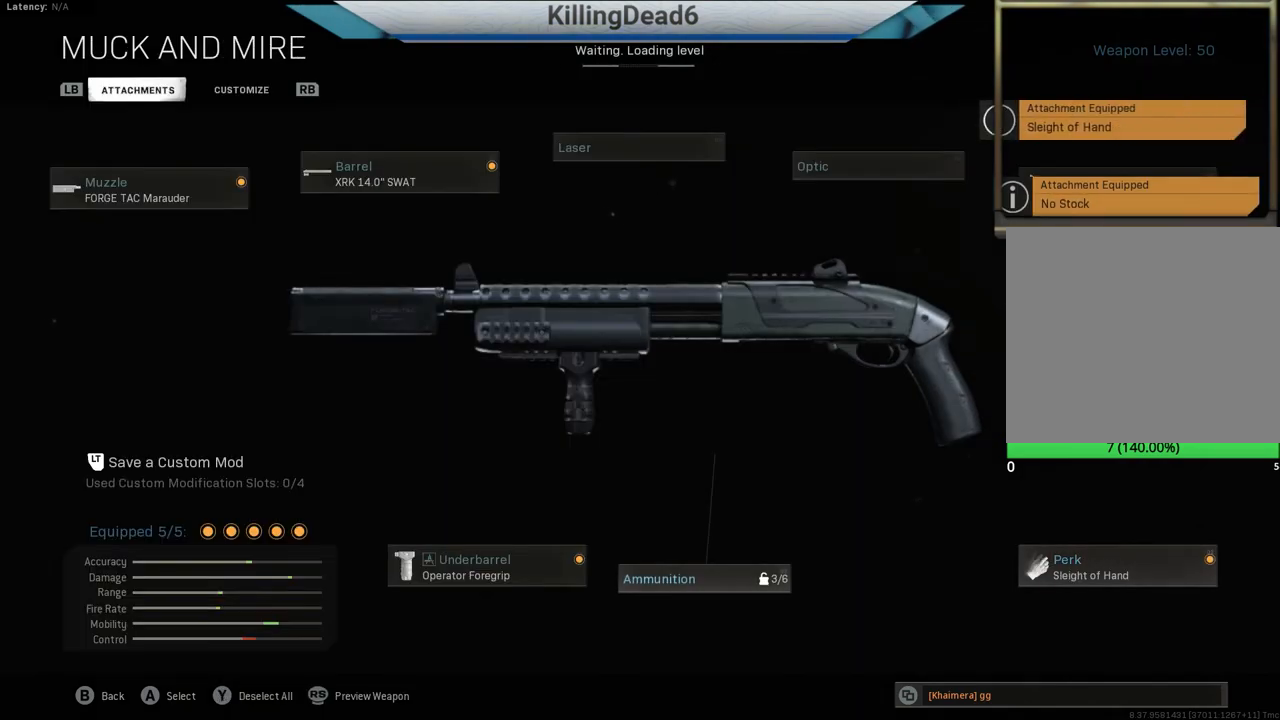
{"buttons": ["CROSS"], "left_stick": "center", "right_stick": "center", "events": [[17, "left_stick", "center"], [433, "CROSS", "down"]]}
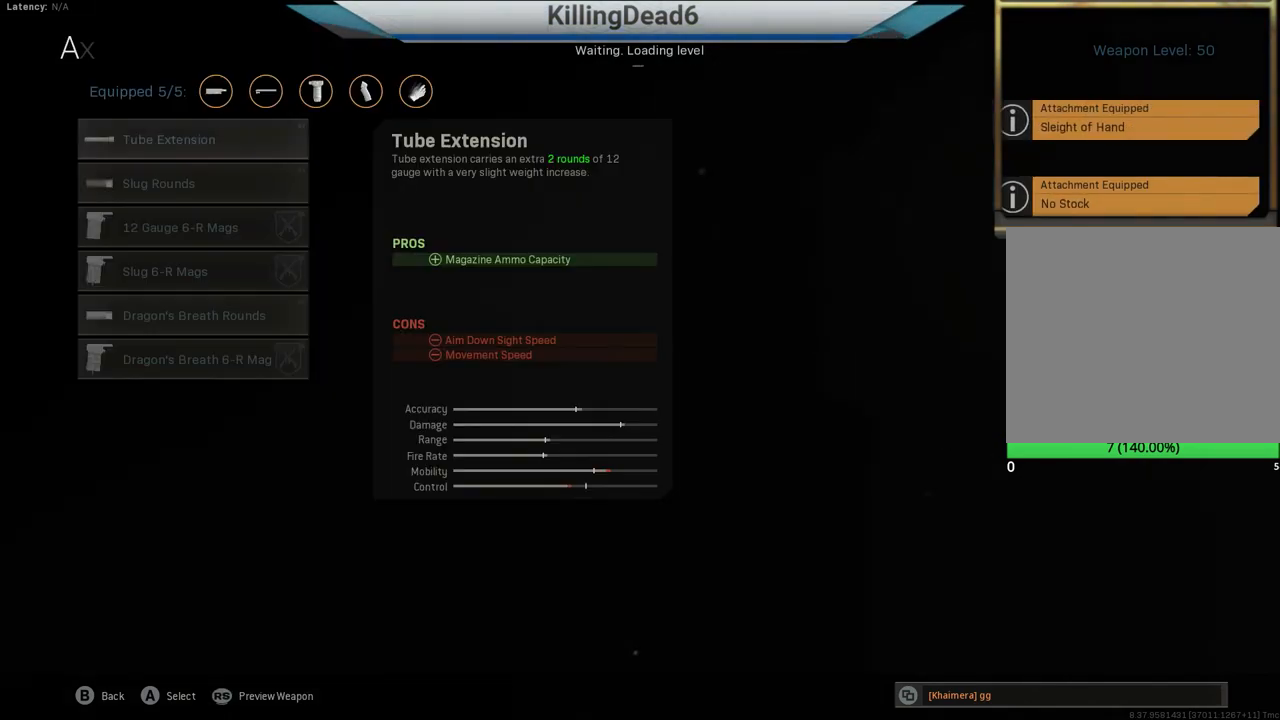
{"buttons": [], "left_stick": "down", "right_stick": "center", "events": [[50, "CROSS", "up"], [350, "left_stick", "down"]]}
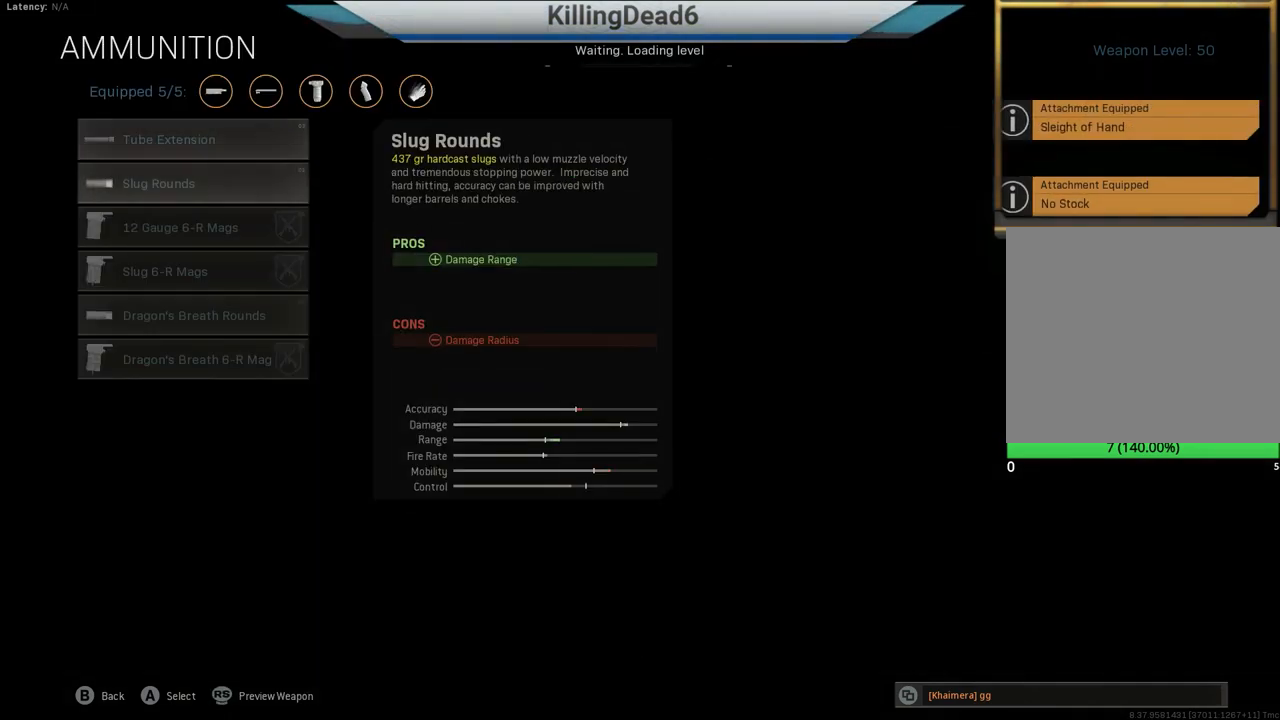
{"buttons": [], "left_stick": "center", "right_stick": "center", "events": [[17, "left_stick", "center"], [283, "left_stick", "down"], [450, "left_stick", "center"]]}
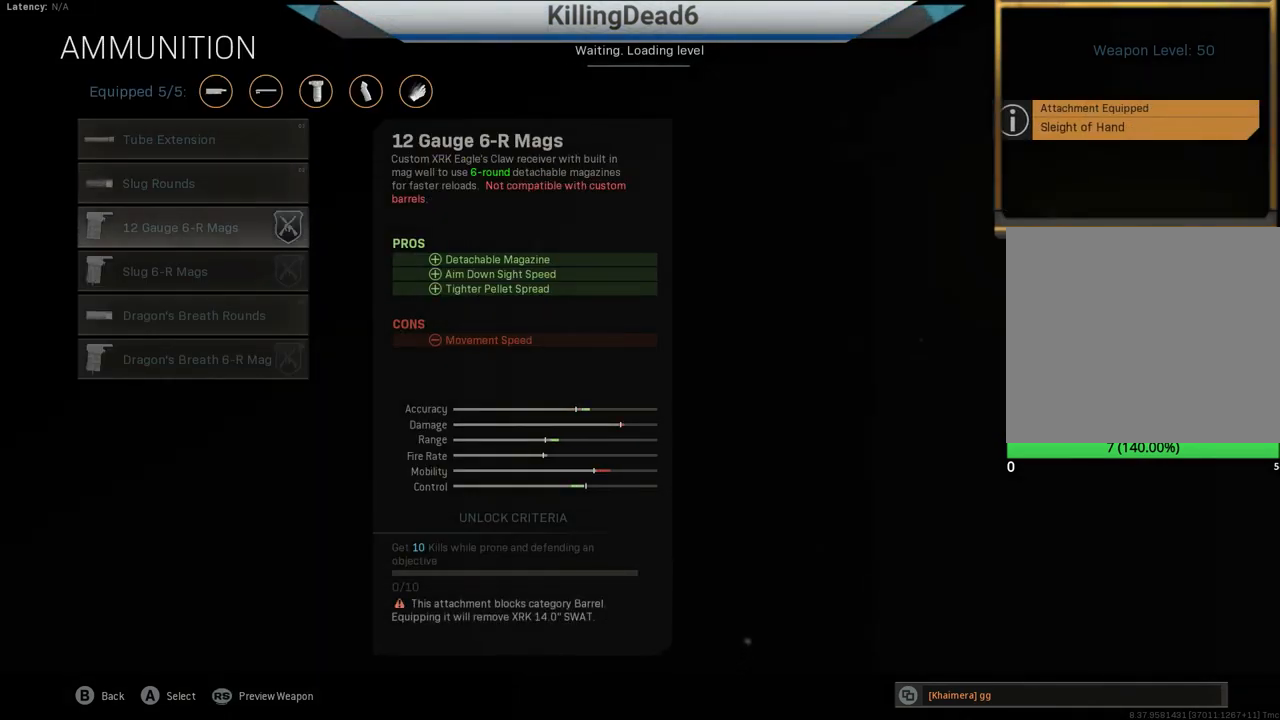
{"buttons": [], "left_stick": "center", "right_stick": "center", "events": [[33, "left_stick", "down"], [150, "left_stick", "center"], [233, "left_stick", "down"], [367, "left_stick", "center"]]}
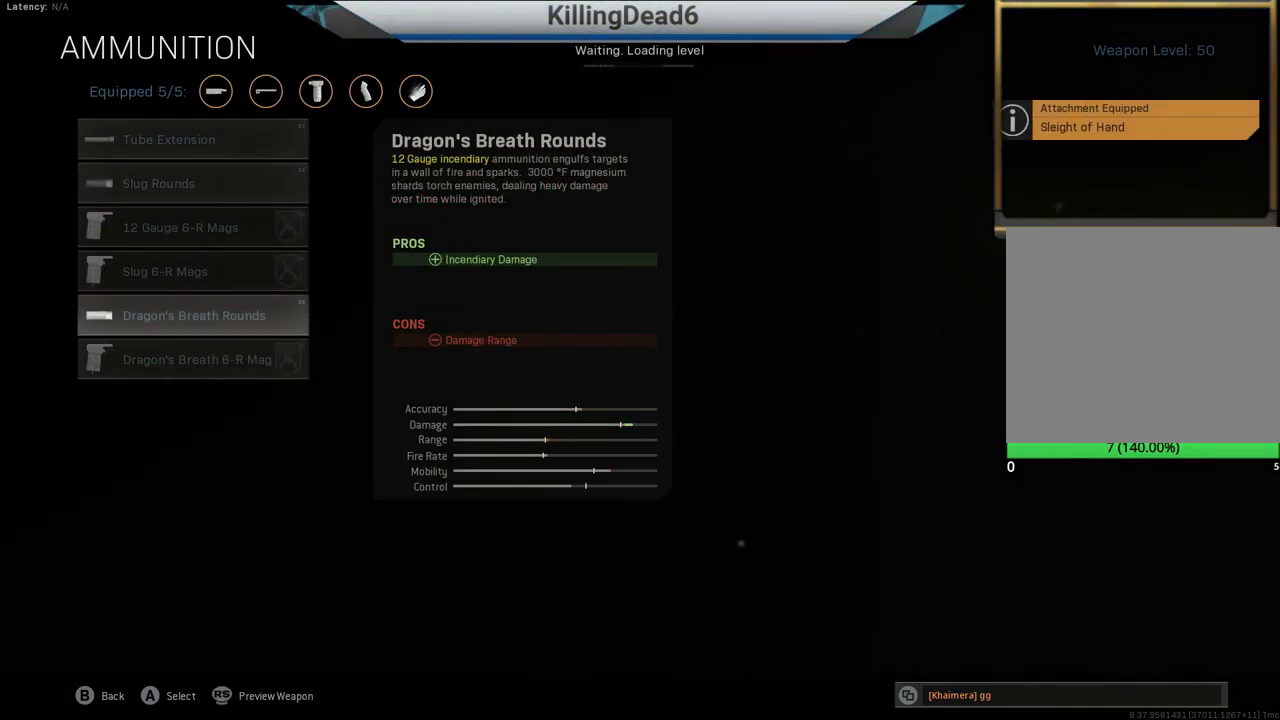
{"buttons": [], "left_stick": "center", "right_stick": "center", "events": []}
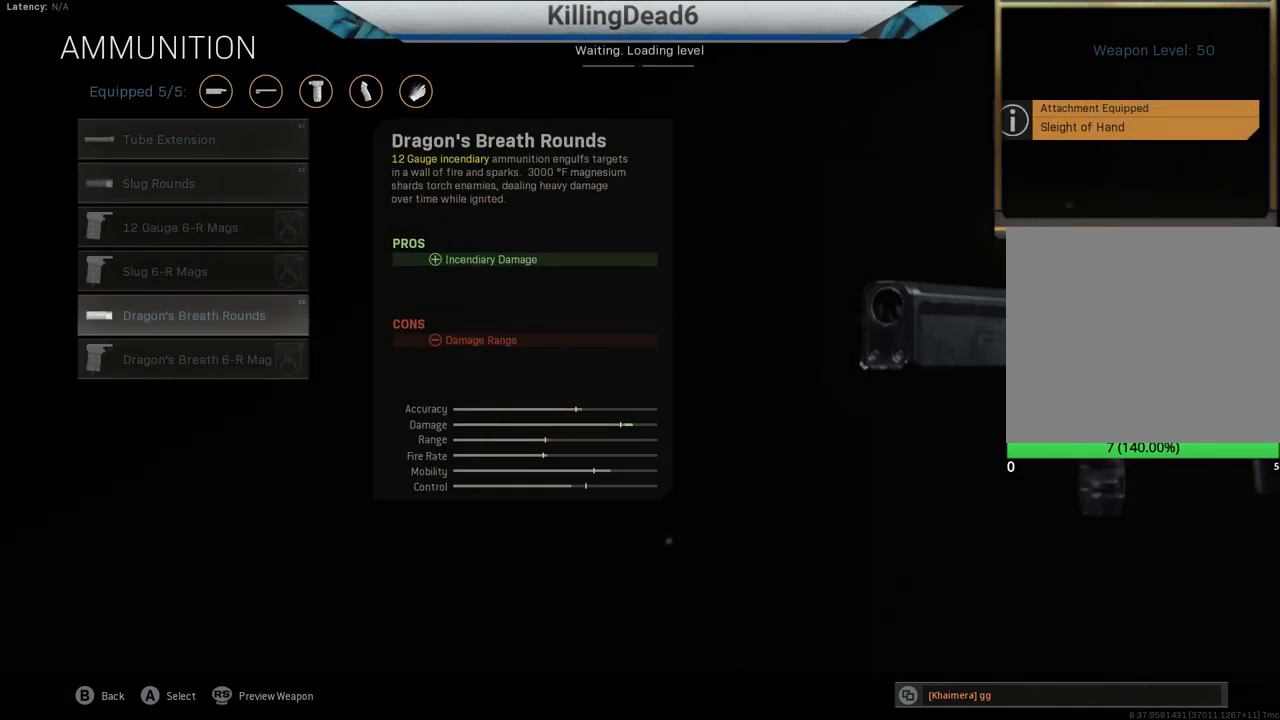
{"buttons": [], "left_stick": "center", "right_stick": "center", "events": []}
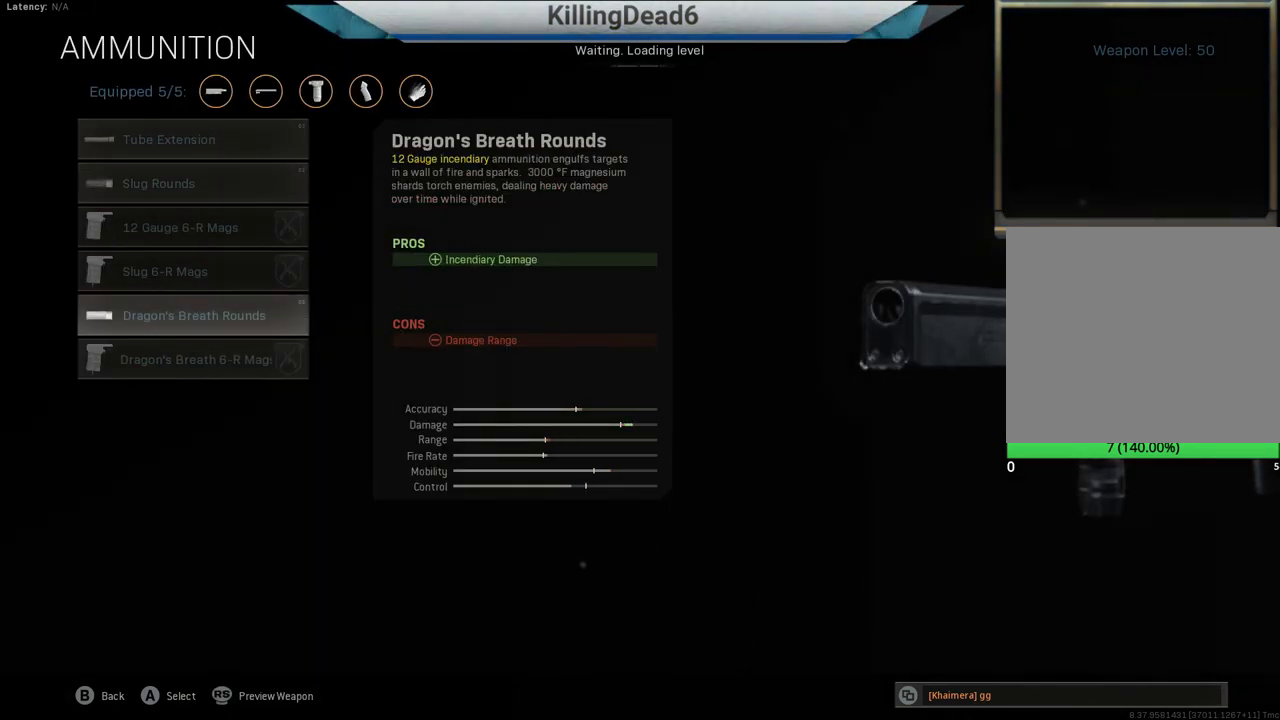
{"buttons": [], "left_stick": "center", "right_stick": "center", "events": []}
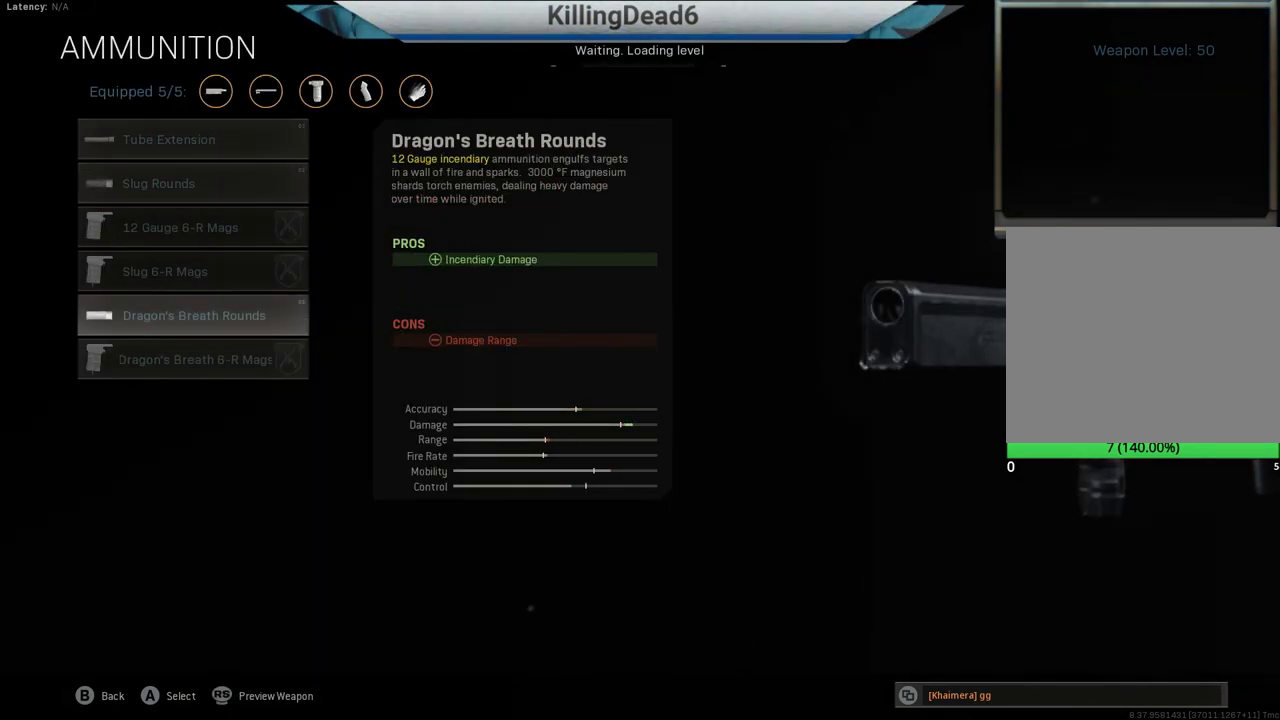
{"buttons": [], "left_stick": "center", "right_stick": "center", "events": [[83, "left_stick", "up"], [217, "left_stick", "center"], [317, "left_stick", "up"], [433, "left_stick", "center"]]}
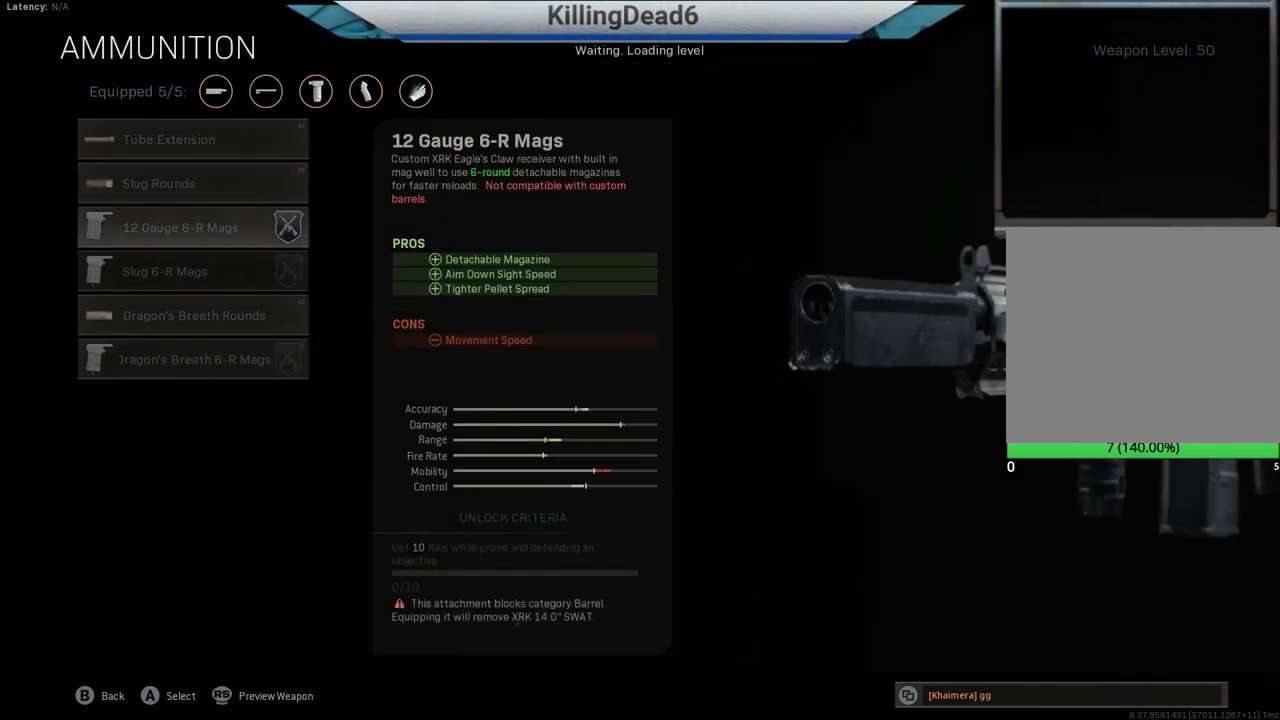
{"buttons": [], "left_stick": "center", "right_stick": "center", "events": [[33, "left_stick", "up"], [150, "left_stick", "center"], [350, "CIRCLE", "down"], [467, "CIRCLE", "up"]]}
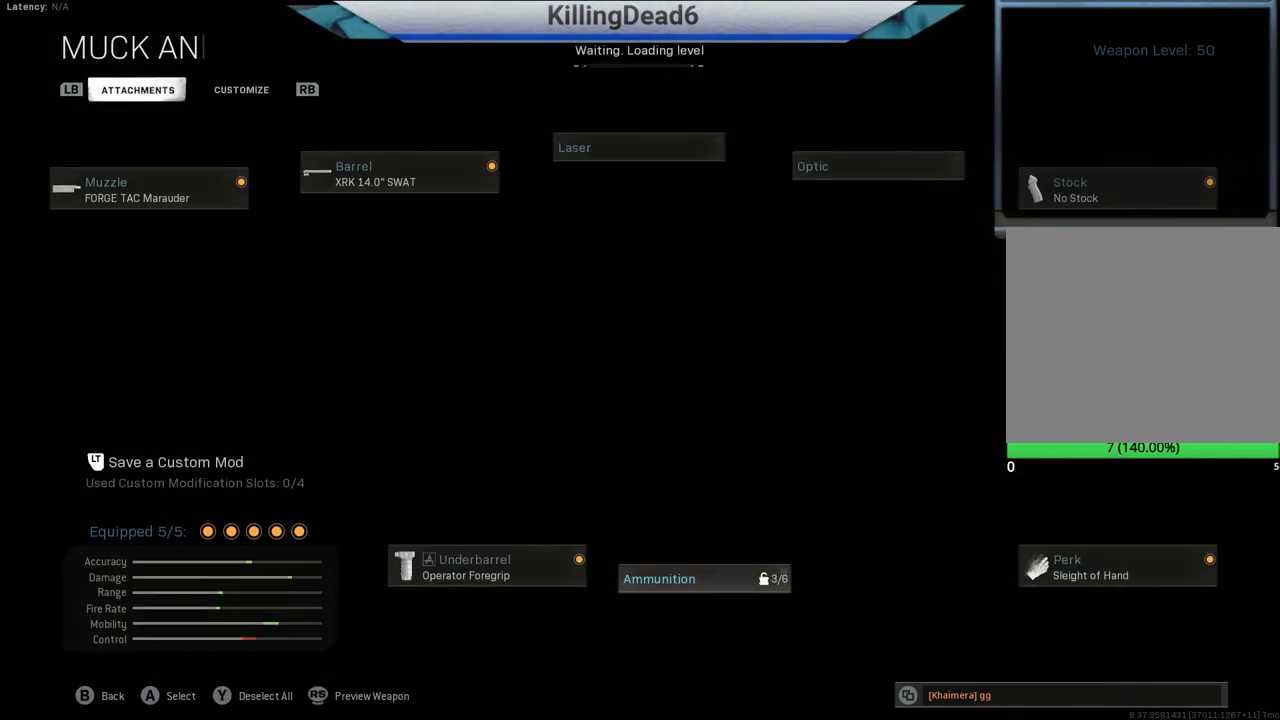
{"buttons": [], "left_stick": "center", "right_stick": "center", "events": [[200, "left_stick", "left"], [350, "left_stick", "center"]]}
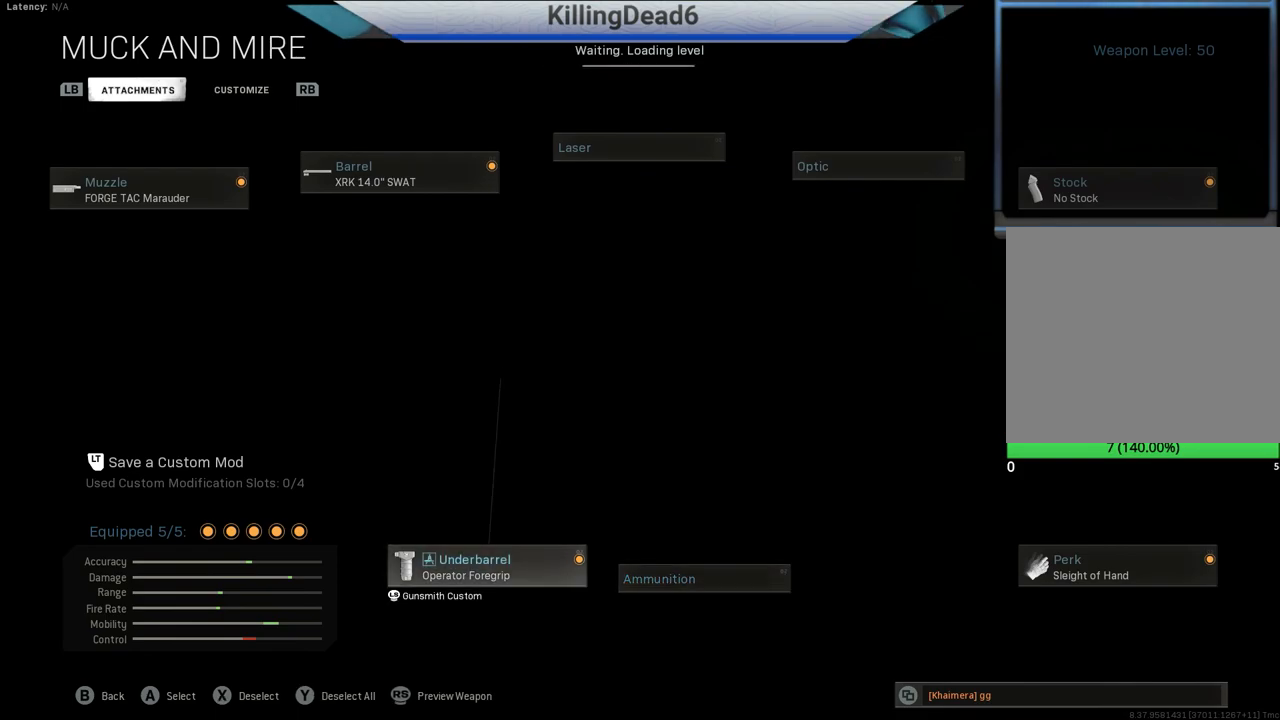
{"buttons": [], "left_stick": "center", "right_stick": "center", "events": []}
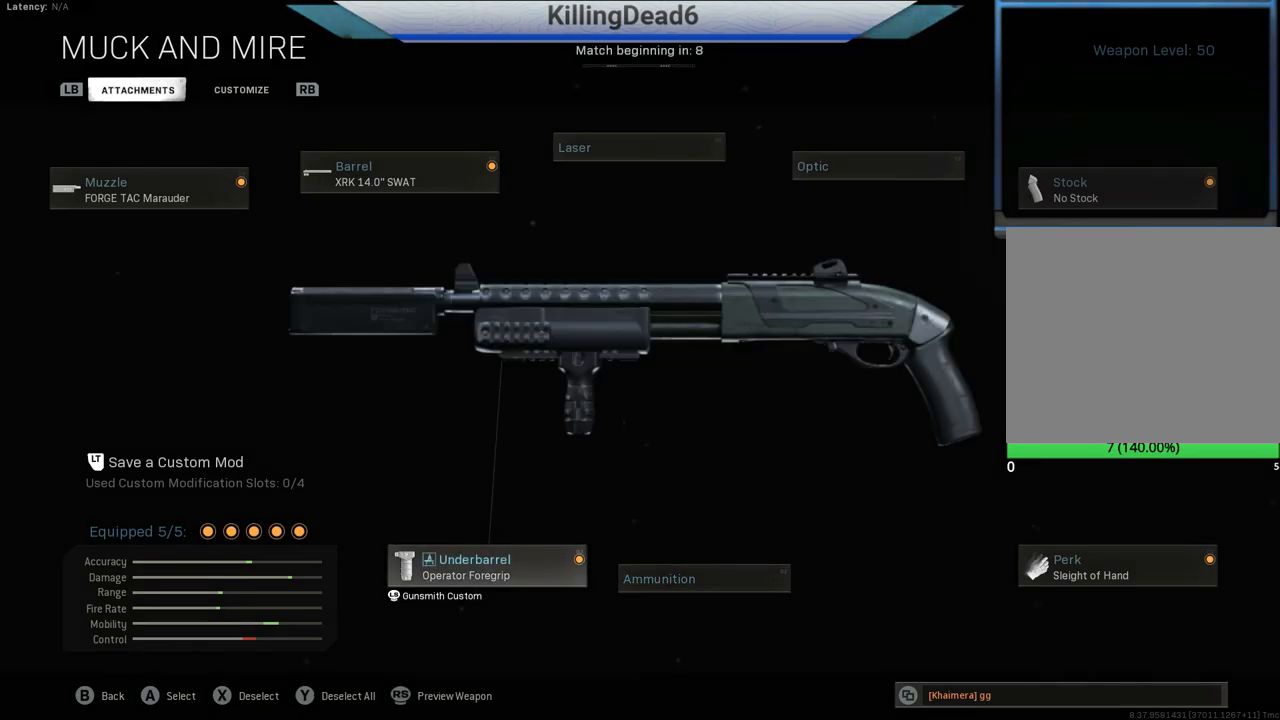
{"buttons": [], "left_stick": "up", "right_stick": "center", "events": [[500, "left_stick", "up"]]}
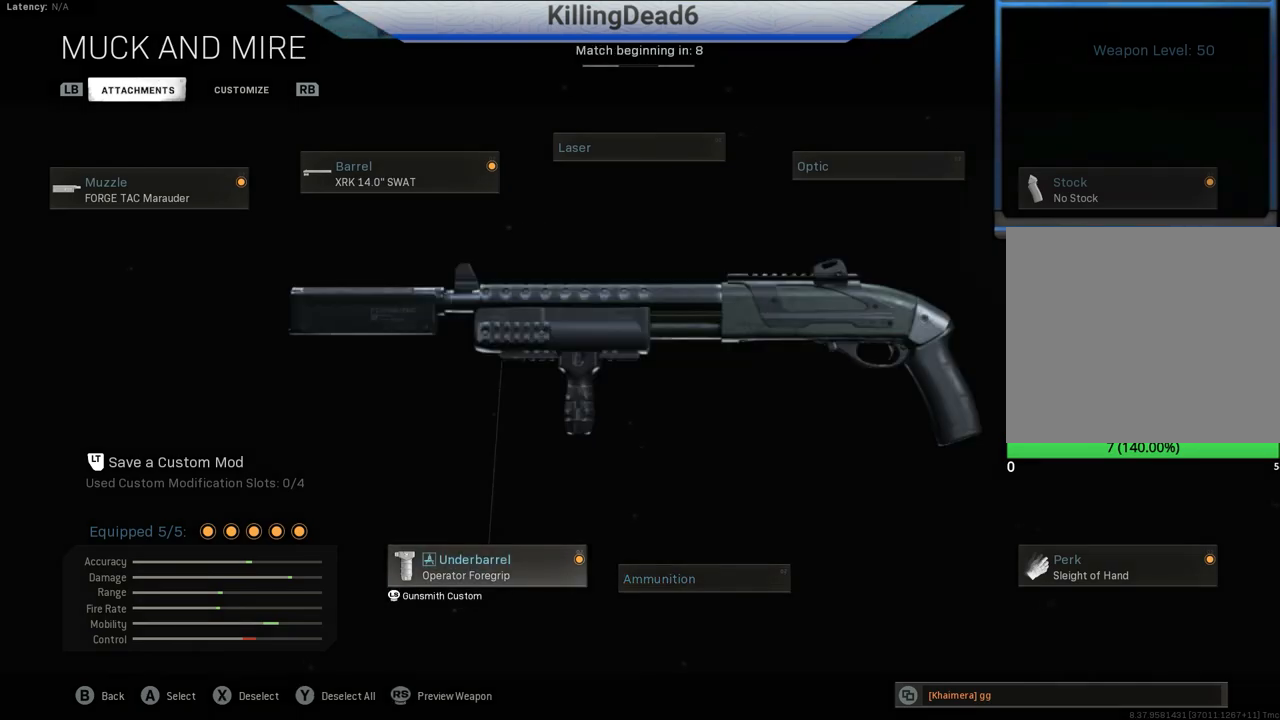
{"buttons": [], "left_stick": "center", "right_stick": "center", "events": [[150, "left_stick", "center"], [217, "left_stick", "down"], [333, "CROSS", "down"], [383, "left_stick", "center"], [467, "CROSS", "up"]]}
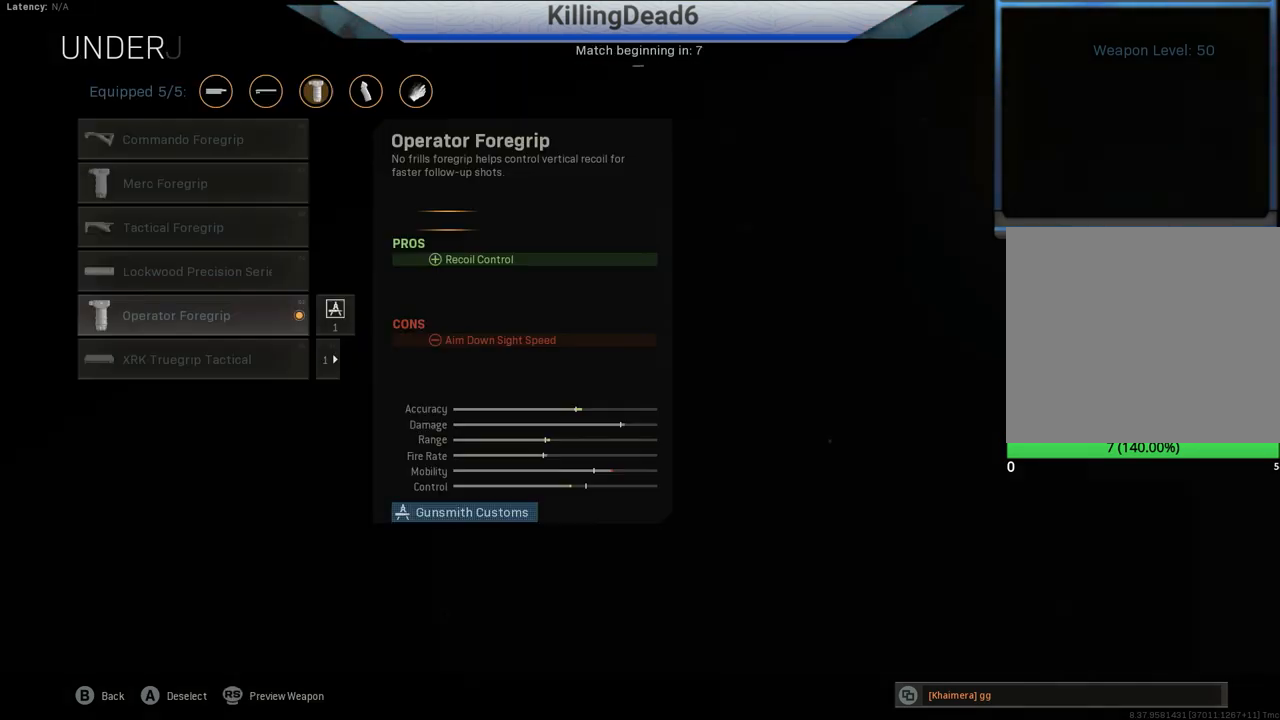
{"buttons": [], "left_stick": "center", "right_stick": "center", "events": []}
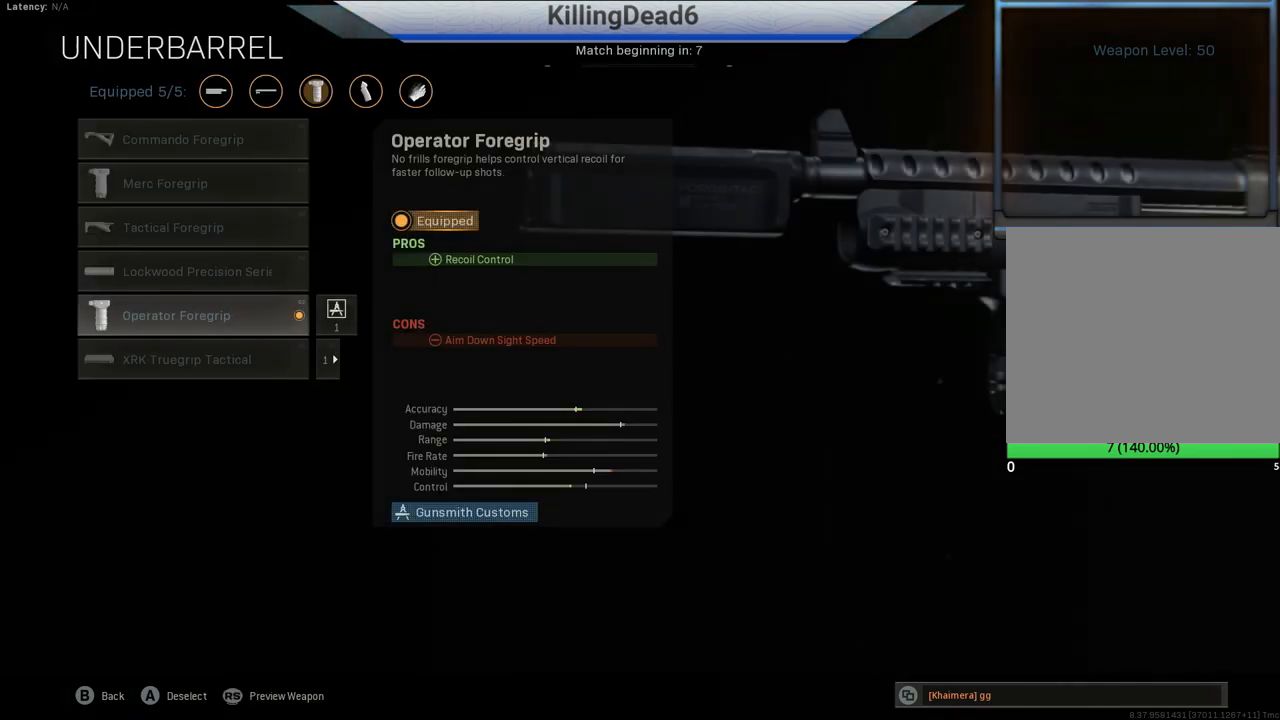
{"buttons": ["CIRCLE"], "left_stick": "center", "right_stick": "center", "events": [[400, "CIRCLE", "down"]]}
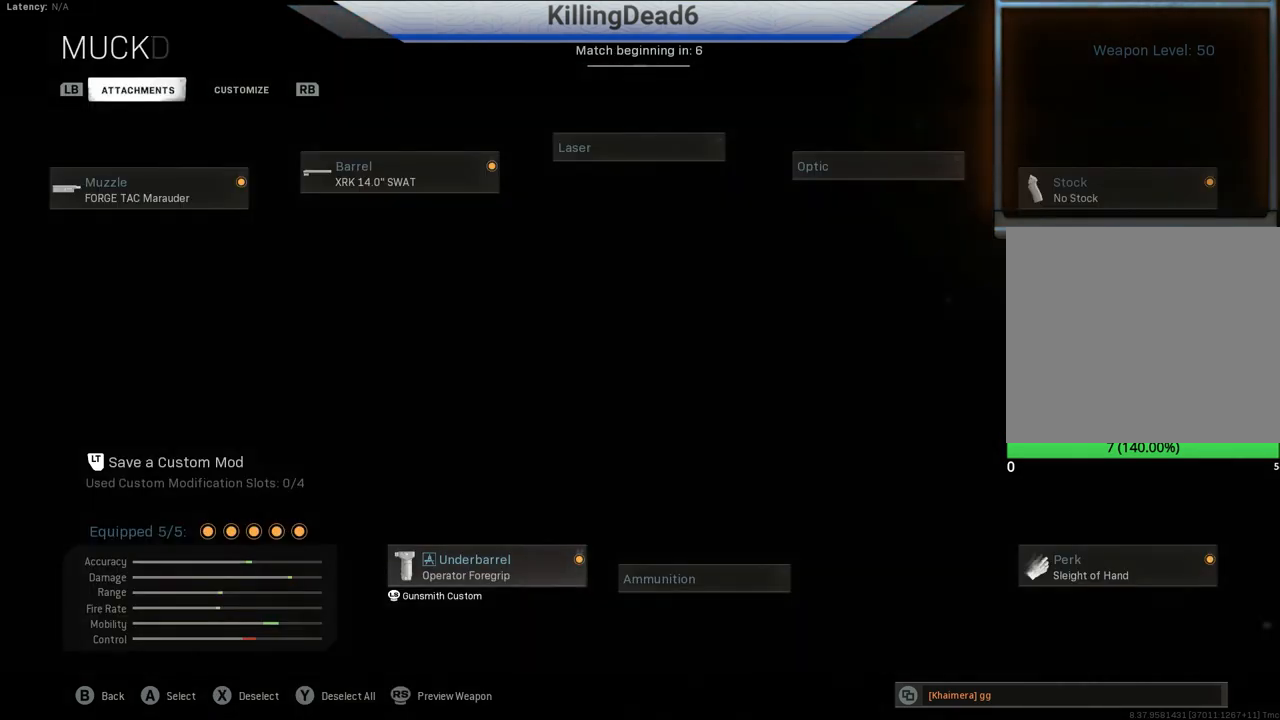
{"buttons": [], "left_stick": "center", "right_stick": "center", "events": [[33, "CIRCLE", "up"]]}
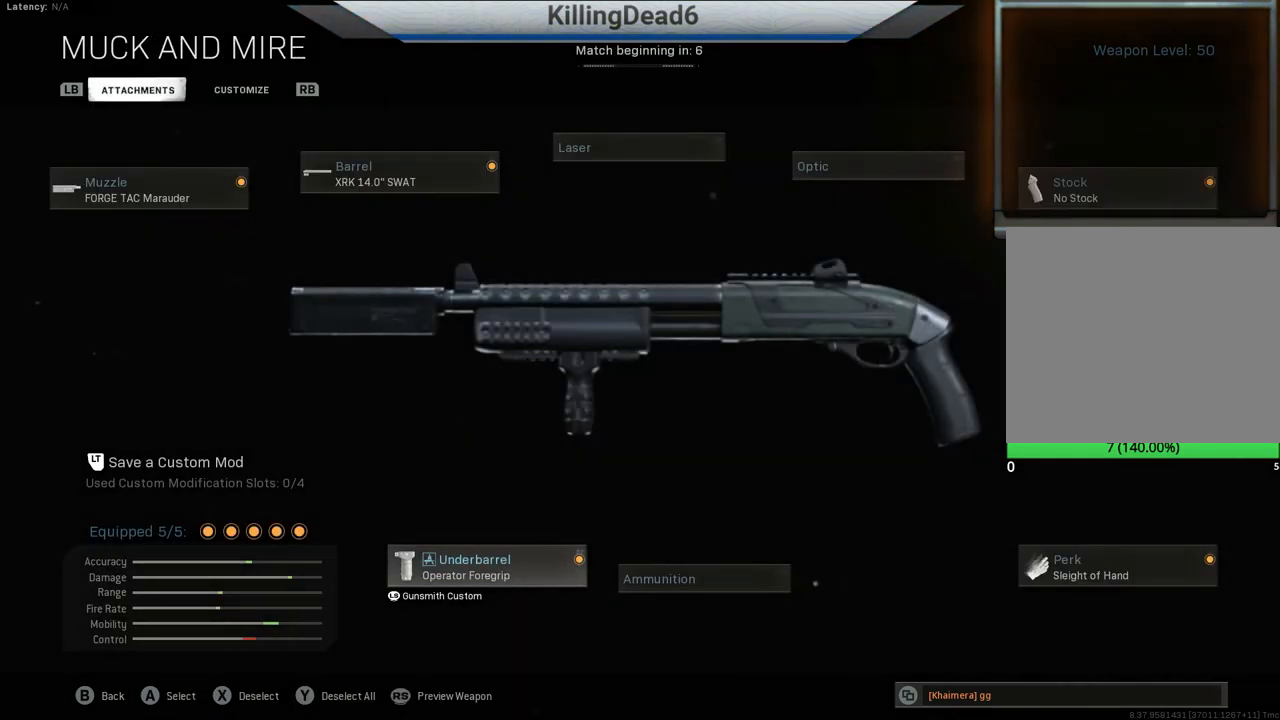
{"buttons": [], "left_stick": "center", "right_stick": "center", "events": []}